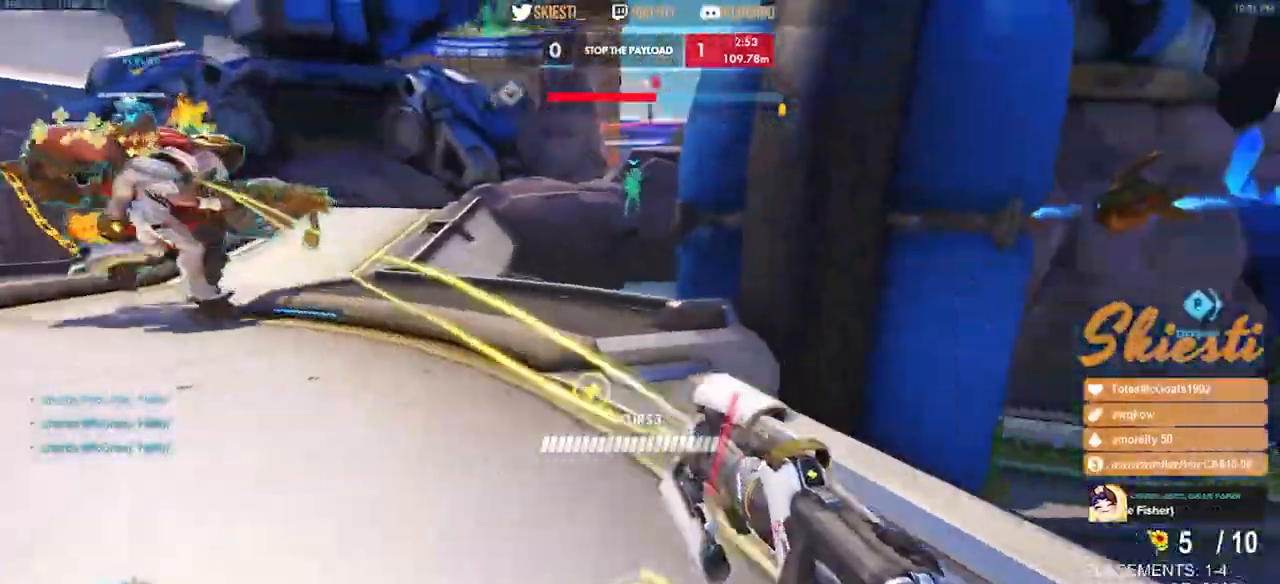
Gameplay with keyboard and mouse; each line is a JSON object with the keys and mouse buttons held at the frame after it. "events" lists presses ("down") and releases ("up") of "a", "ctrl", "d", "e", "q", "s", "shift", "space", "w", "mouse_left", "mouse_wheel", "mouse_right", "mouse_mb4" and "mouse_mb5" between this image and that frame as [ms after this image, input, new state], when the widget could be followed in between. "mouse_left", "mouse_wheel", "mouse_right", "mouse_mb4", "mouse_mb5" = the "left", "wheel", "right", "mb4", "mb5" buttons of the "mouse" list. No other keys are recorded. "wheel" means that the mouse wheel is clicked or scrolled. Mouse movement is not recorded.
{"keys": ["a", "w"], "mouse": ["right"], "events": [[200, "a", "down"], [267, "d", "up"], [383, "mouse_left", "up"]]}
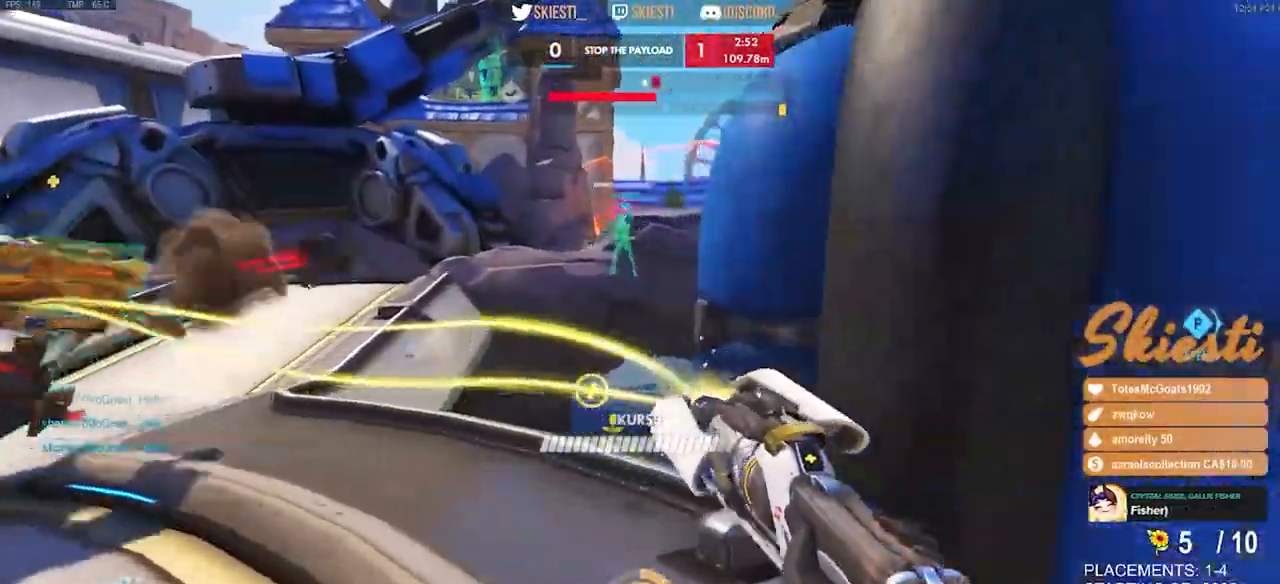
{"keys": ["d"], "mouse": ["right"], "events": [[250, "d", "down"], [267, "a", "up"], [283, "mouse_right", "up"], [300, "w", "up"], [317, "mouse_right", "down"]]}
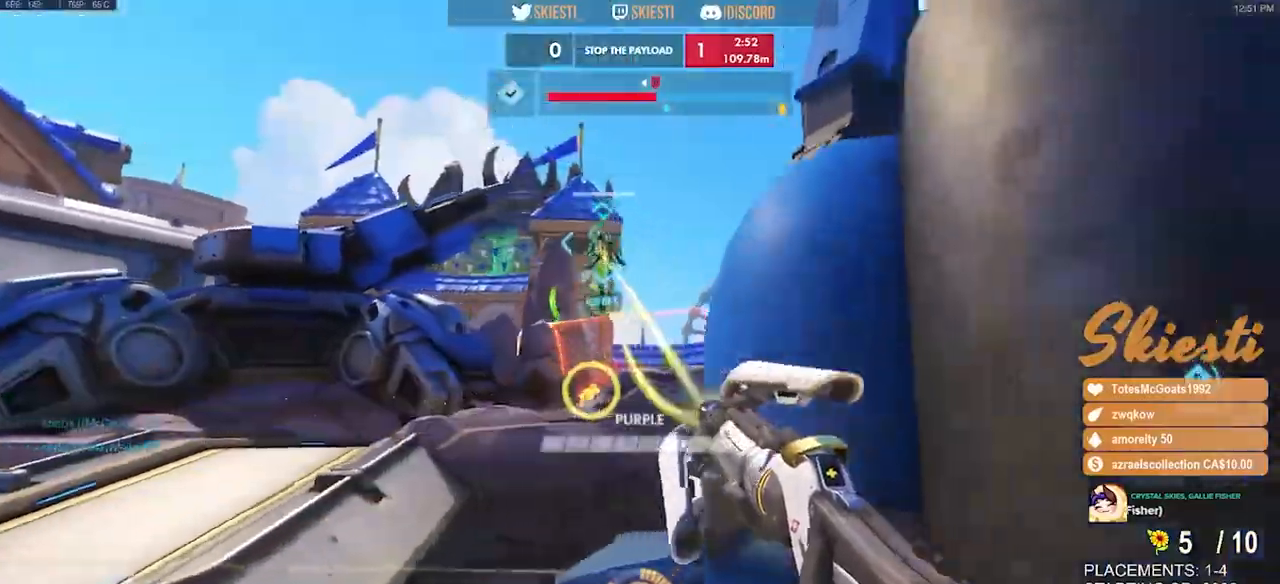
{"keys": ["d", "s"], "mouse": ["left", "right"], "events": [[50, "s", "down"], [400, "mouse_left", "down"]]}
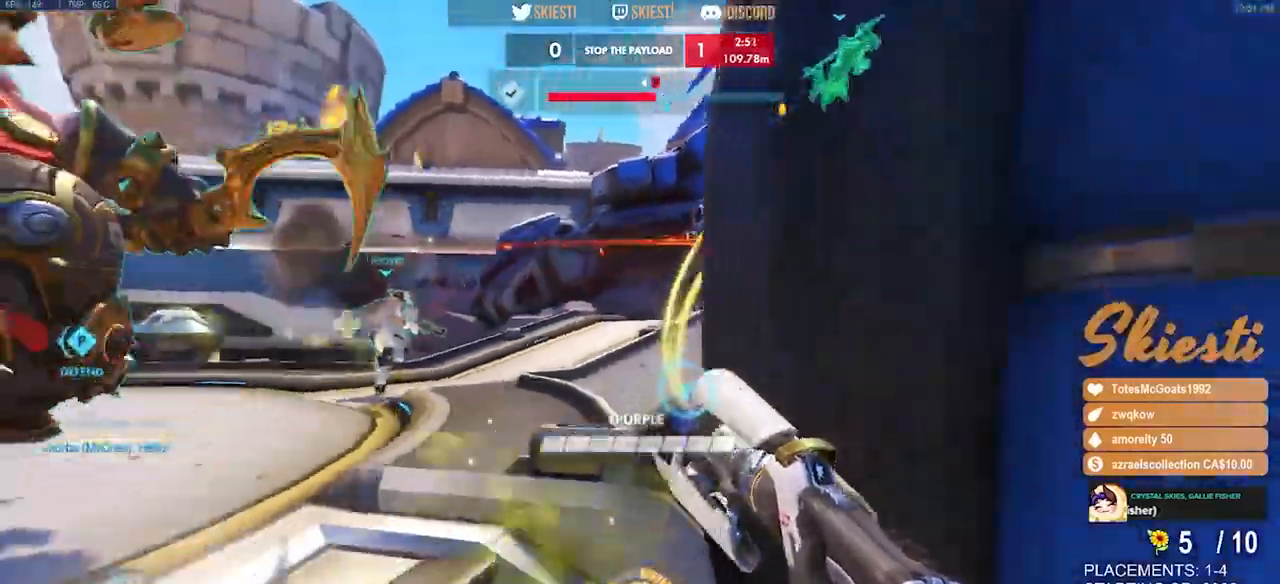
{"keys": ["d", "s"], "mouse": ["left"], "events": [[133, "mouse_right", "up"]]}
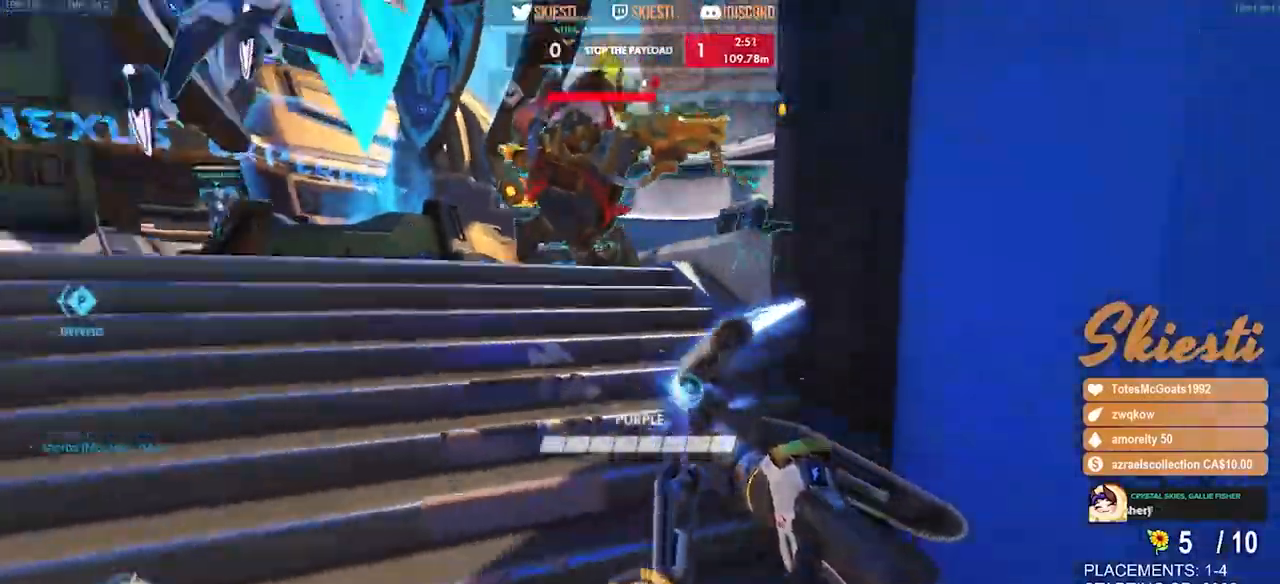
{"keys": ["a", "s"], "mouse": ["left"], "events": [[100, "a", "down"], [133, "d", "up"], [150, "space", "down"], [433, "space", "up"]]}
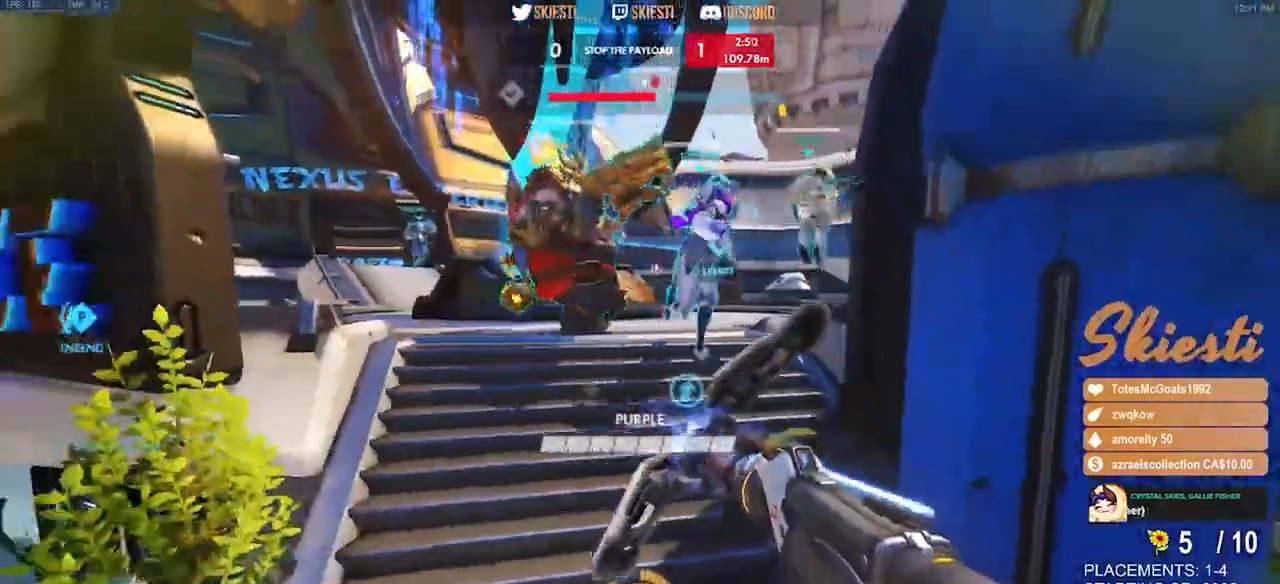
{"keys": ["a", "s"], "mouse": ["left"], "events": []}
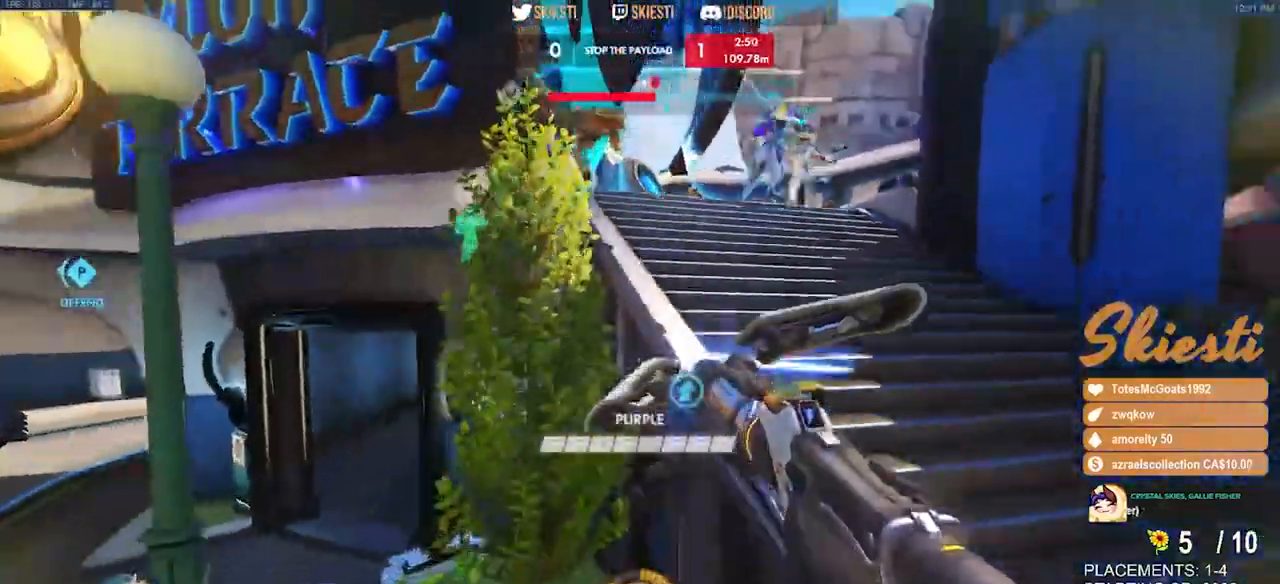
{"keys": ["d", "s"], "mouse": ["left"], "events": [[33, "a", "up"], [167, "space", "down"], [183, "d", "down"], [450, "space", "up"]]}
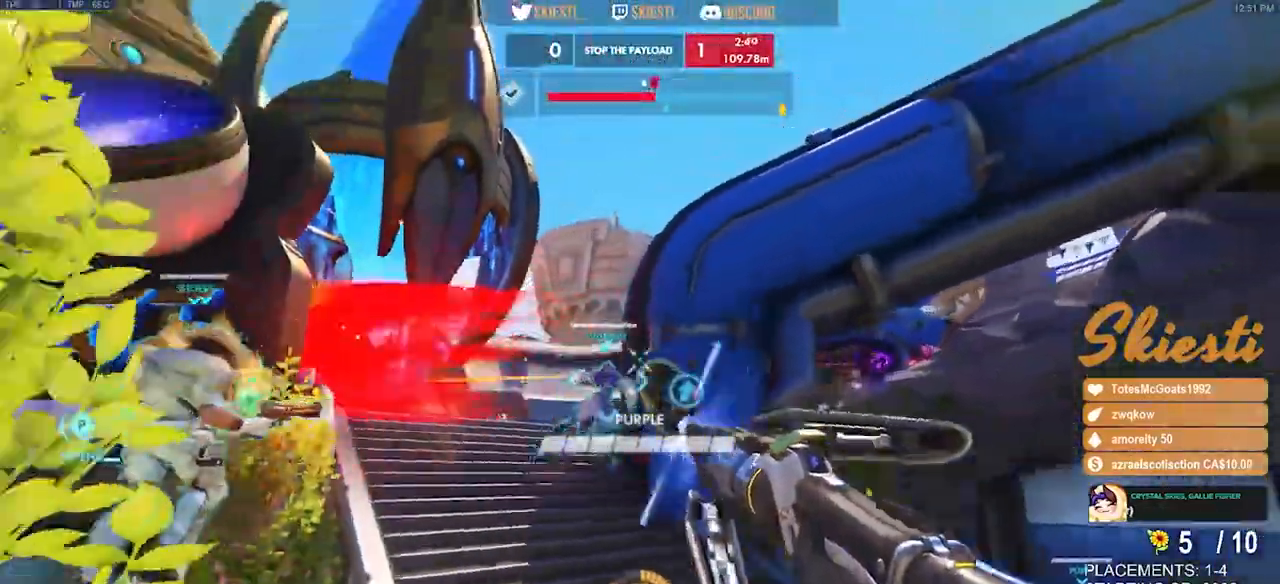
{"keys": ["a", "s"], "mouse": ["left", "right"]}
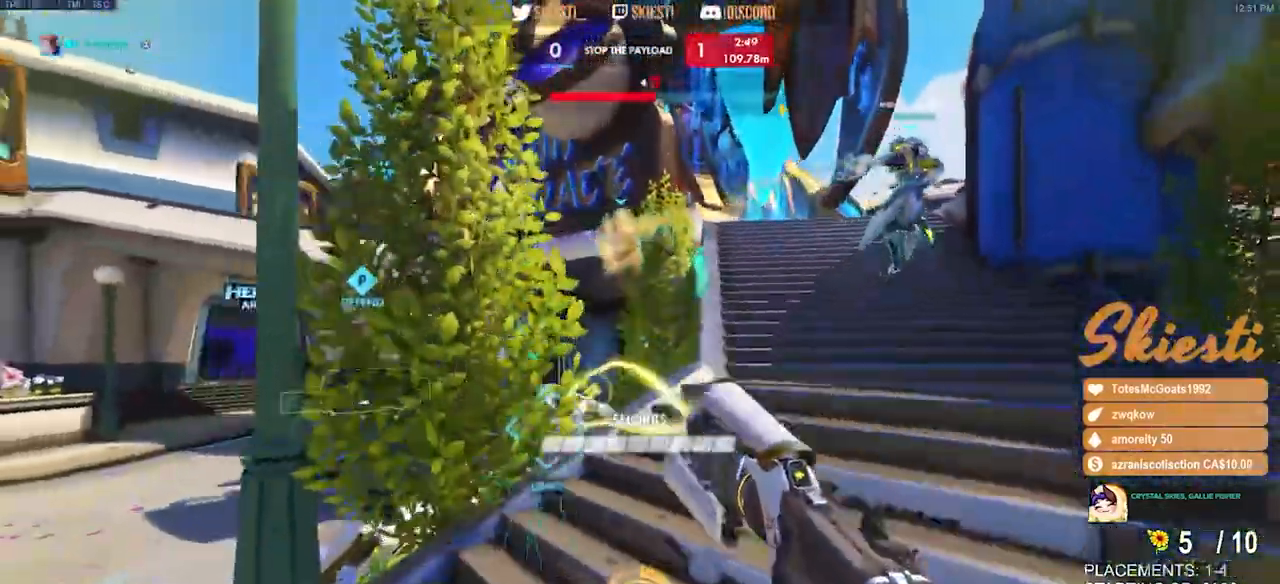
{"keys": ["a"], "mouse": ["left"], "events": [[33, "mouse_right", "up"], [250, "s", "up"]]}
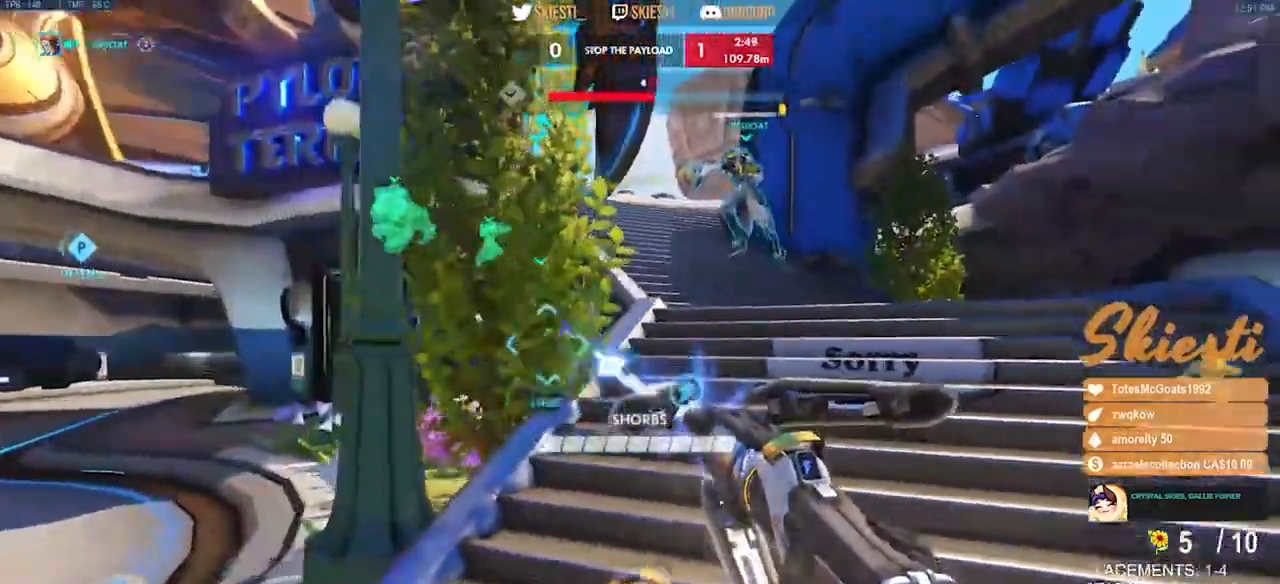
{"keys": ["a"], "mouse": ["left"], "events": []}
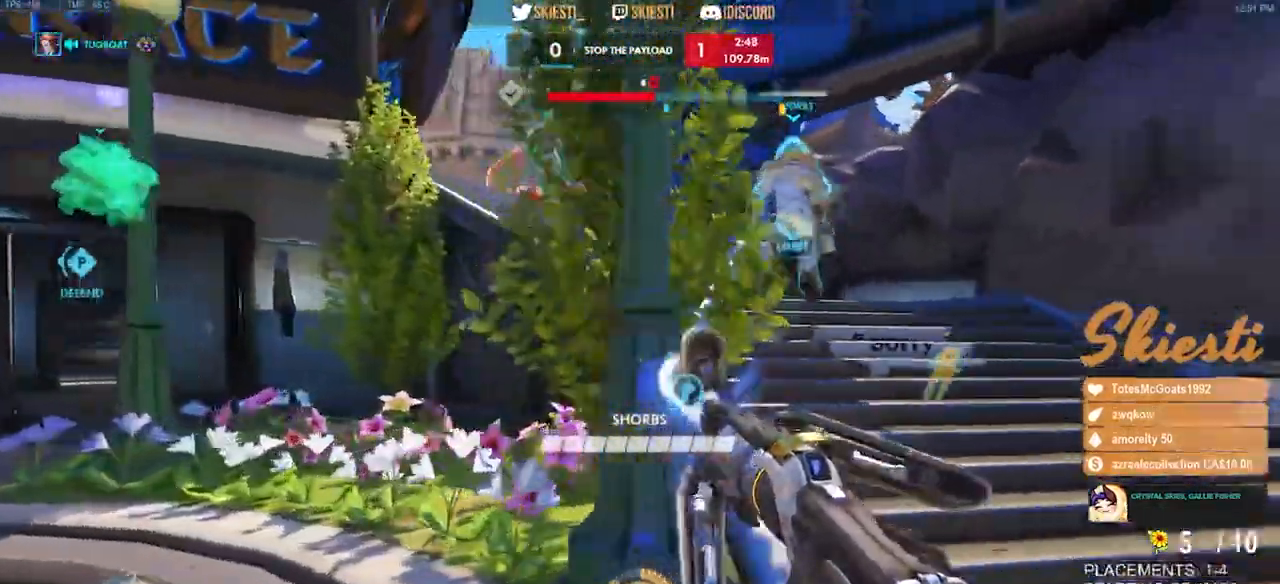
{"keys": ["a", "s"], "mouse": ["left"], "events": [[283, "s", "down"]]}
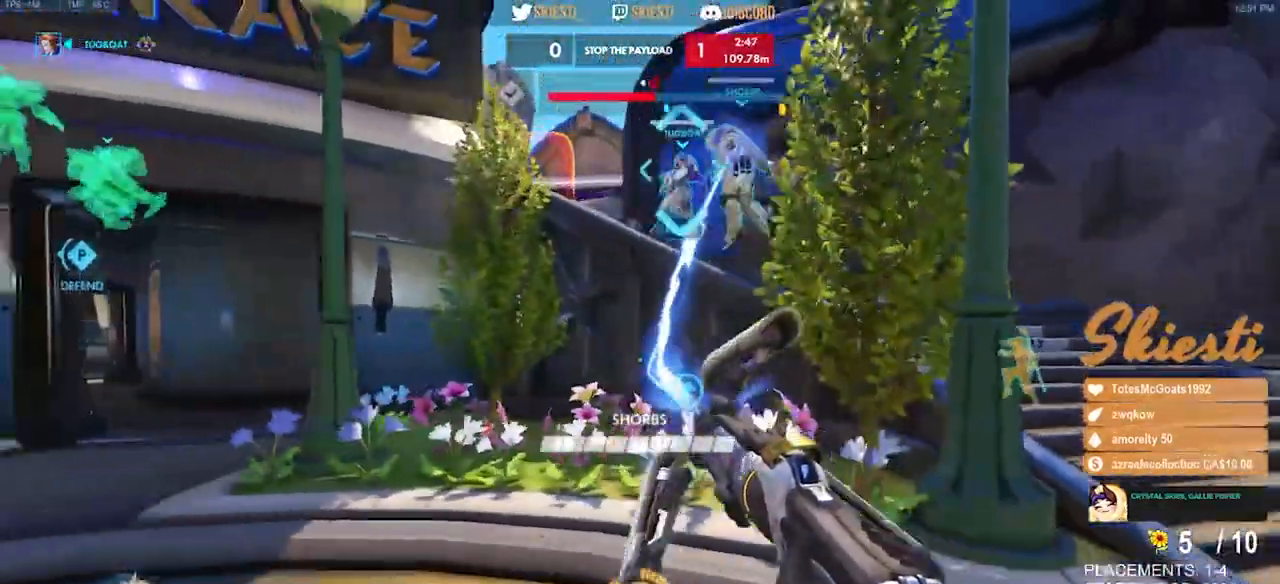
{"keys": ["s"], "mouse": ["left"], "events": [[267, "a", "up"]]}
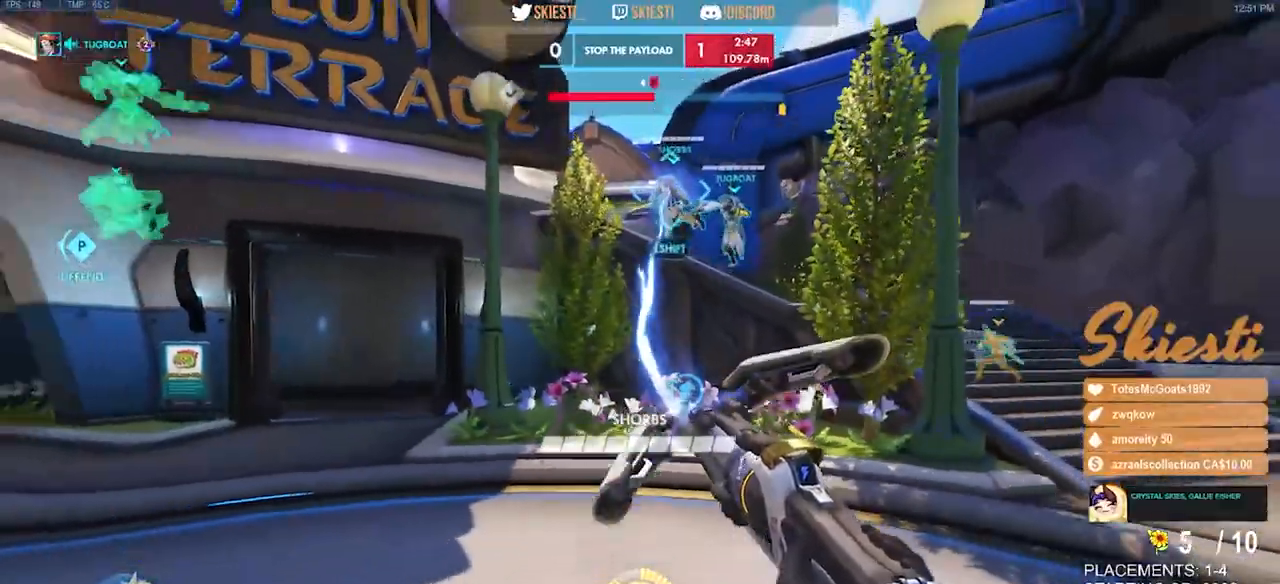
{"keys": ["d", "s"], "mouse": ["left"], "events": [[300, "d", "down"]]}
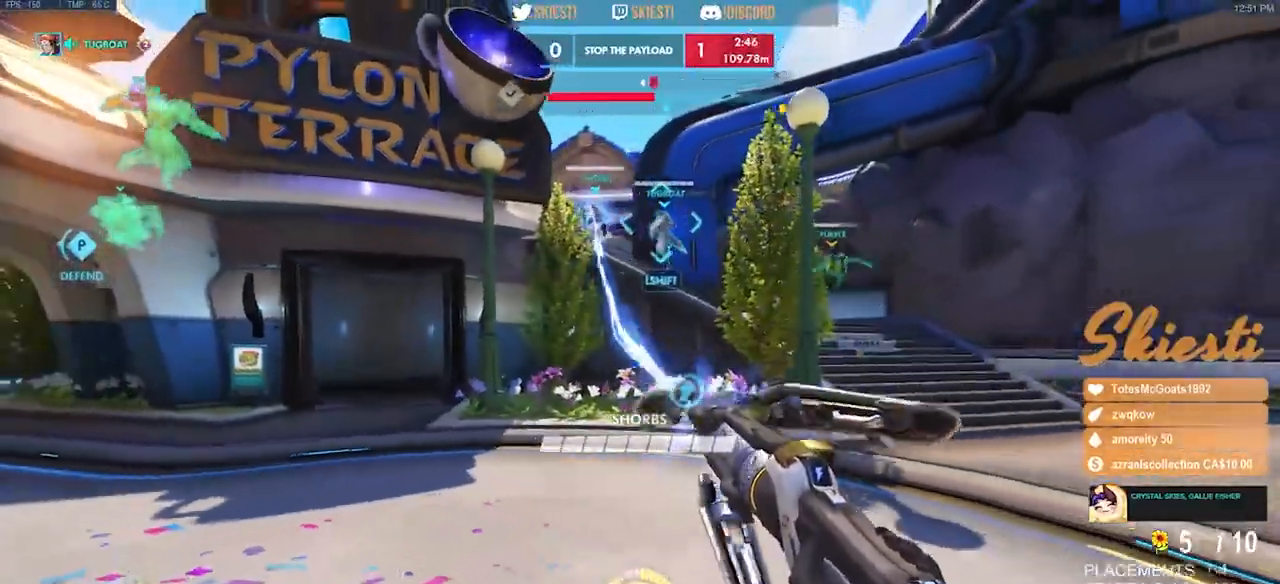
{"keys": ["s", "shift"], "mouse": ["left"], "events": [[67, "d", "up"], [417, "shift", "down"]]}
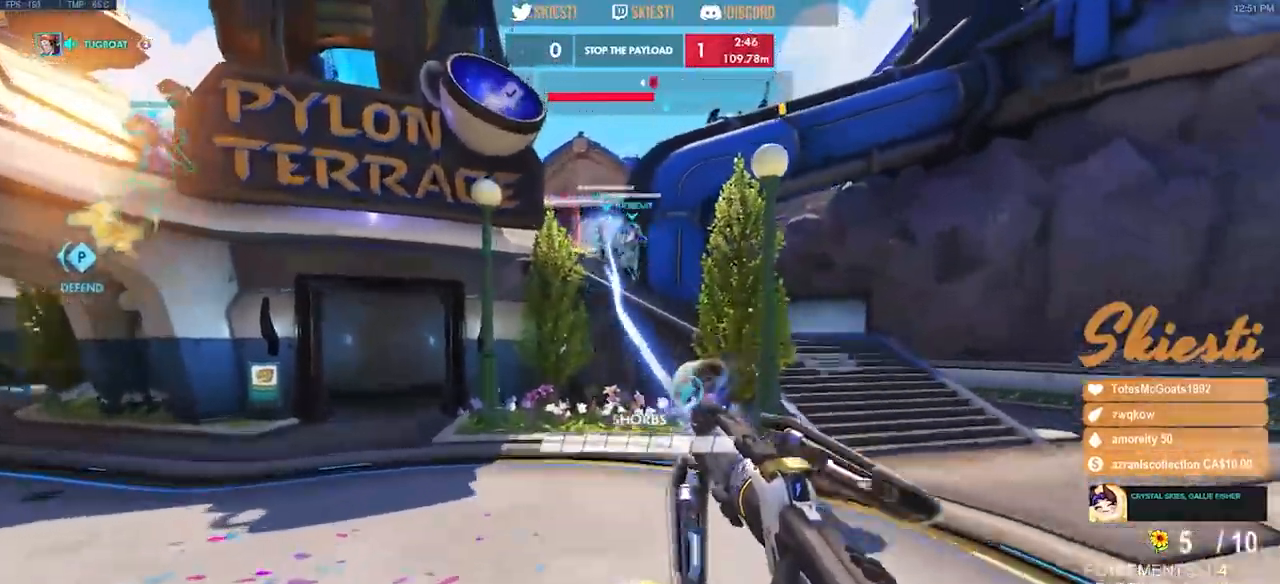
{"keys": ["s"], "mouse": ["left", "right"], "events": [[67, "shift", "up"], [483, "mouse_right", "down"]]}
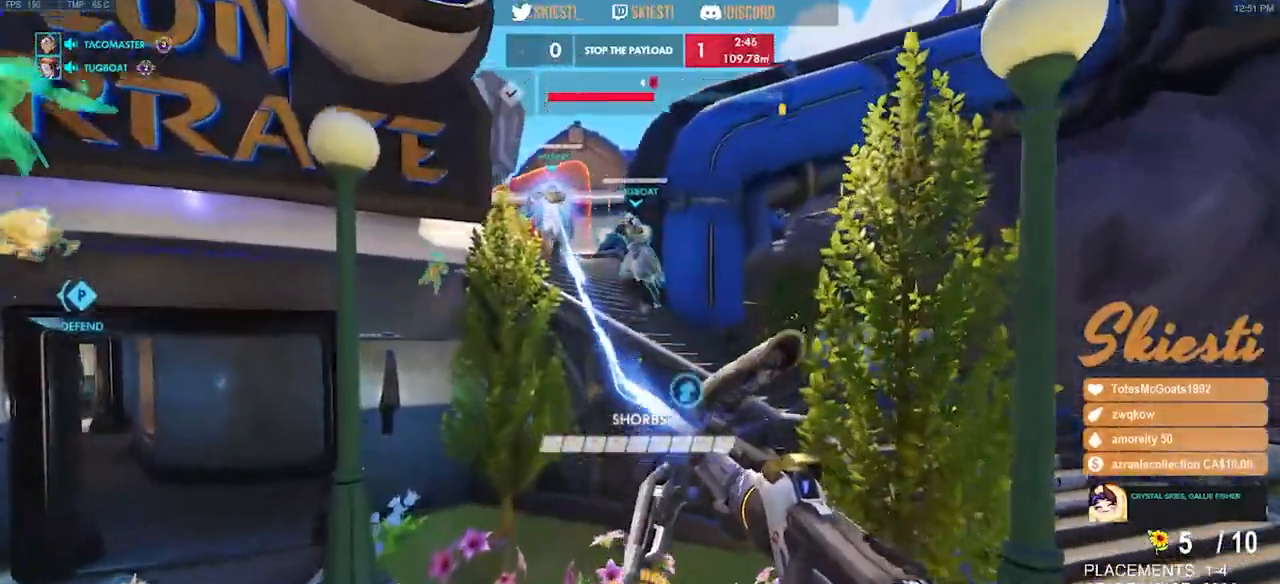
{"keys": ["d", "s", "space"], "mouse": ["left"], "events": [[50, "mouse_right", "up"], [67, "d", "down"], [350, "mouse_right", "down"], [483, "space", "down"], [500, "mouse_right", "up"]]}
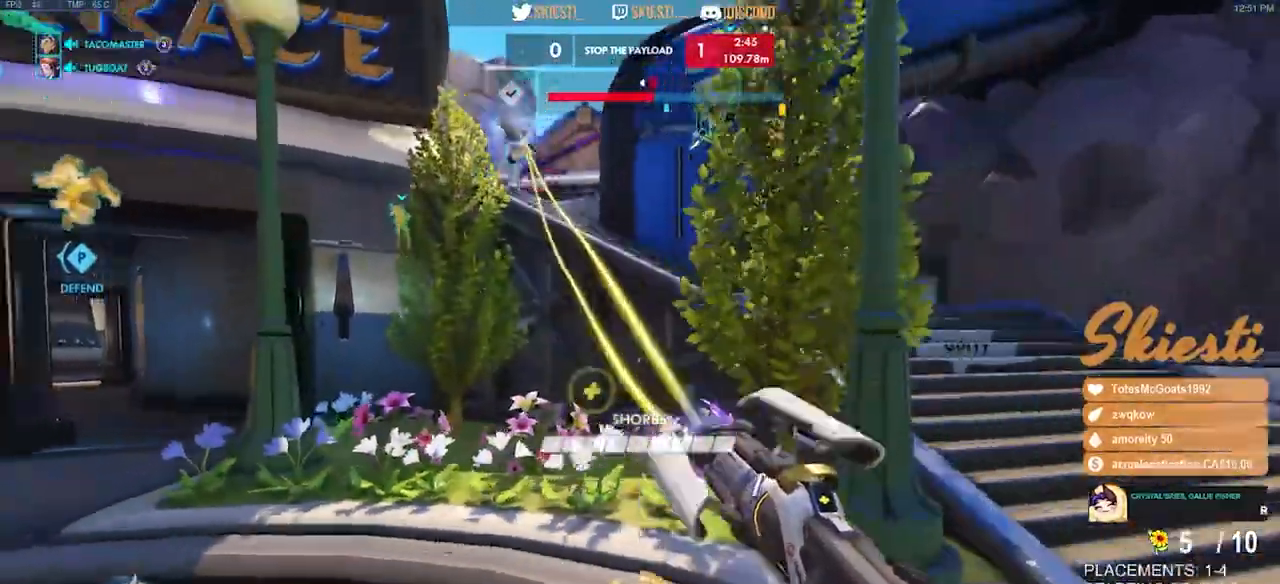
{"keys": ["s"], "mouse": ["left"], "events": [[17, "a", "down"], [50, "d", "up"], [183, "space", "up"], [467, "a", "up"]]}
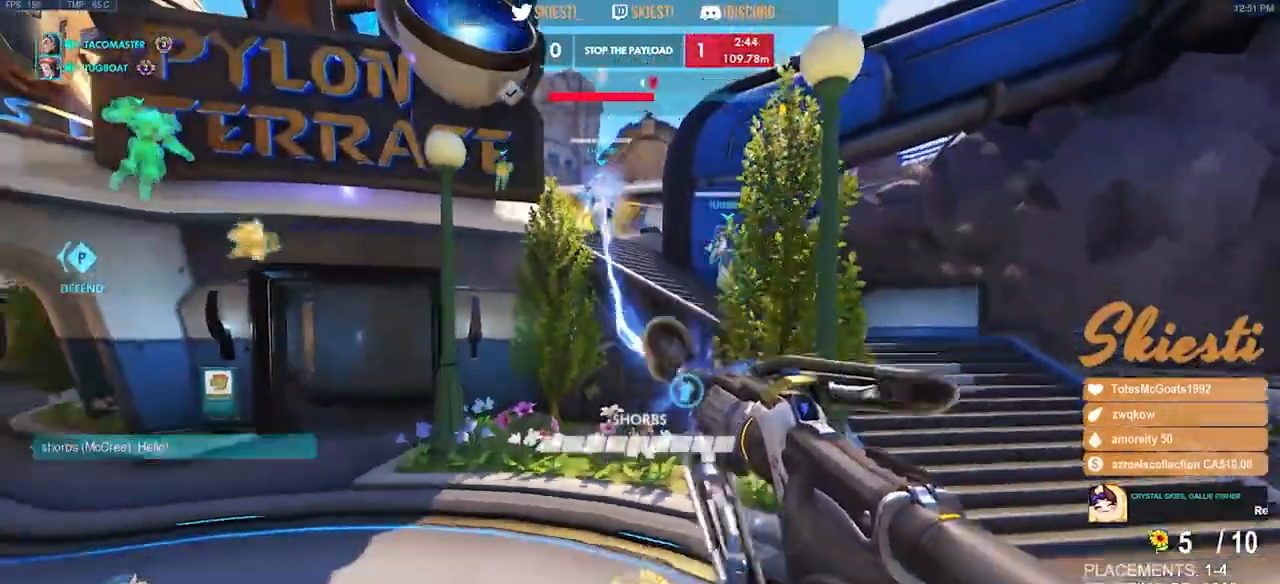
{"keys": ["ctrl", "s", "shift"], "mouse": ["left"], "events": [[483, "ctrl", "down"], [483, "shift", "down"]]}
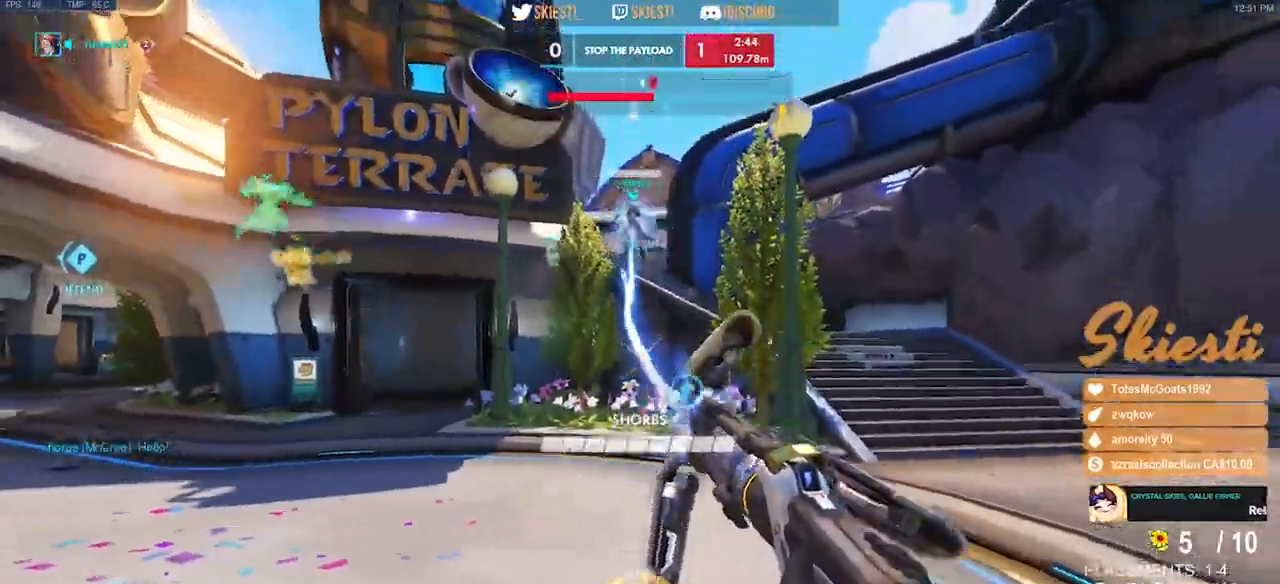
{"keys": ["ctrl", "shift"], "mouse": ["left"], "events": [[100, "s", "up"]]}
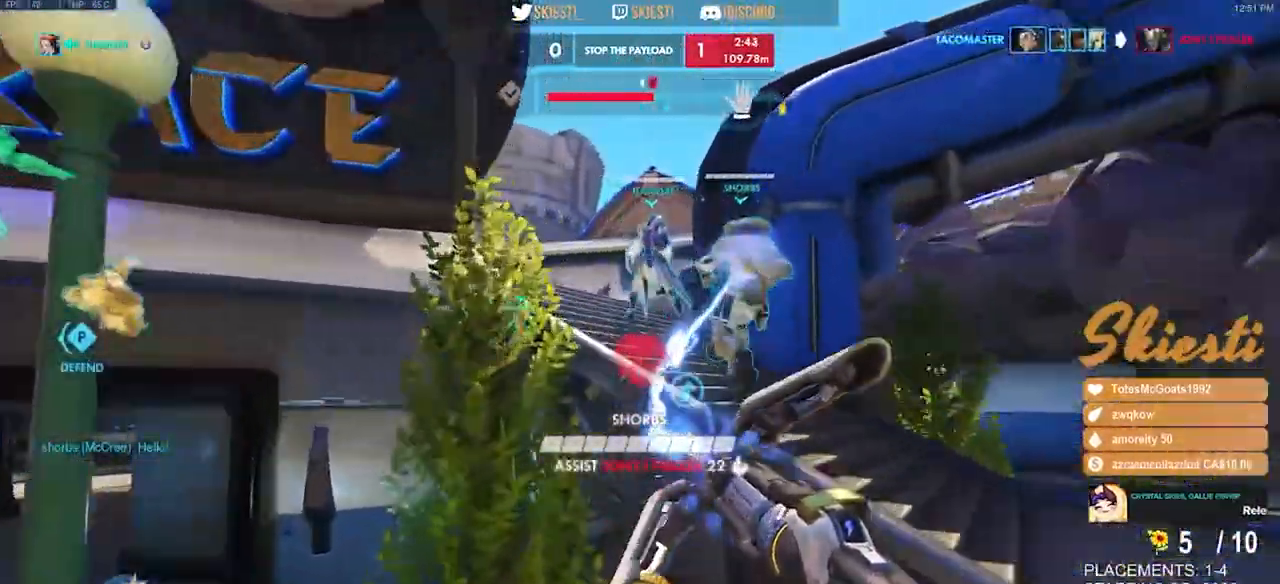
{"keys": ["ctrl", "s", "shift", "space"], "mouse": [], "events": [[383, "s", "down"], [400, "space", "down"], [500, "mouse_left", "up"]]}
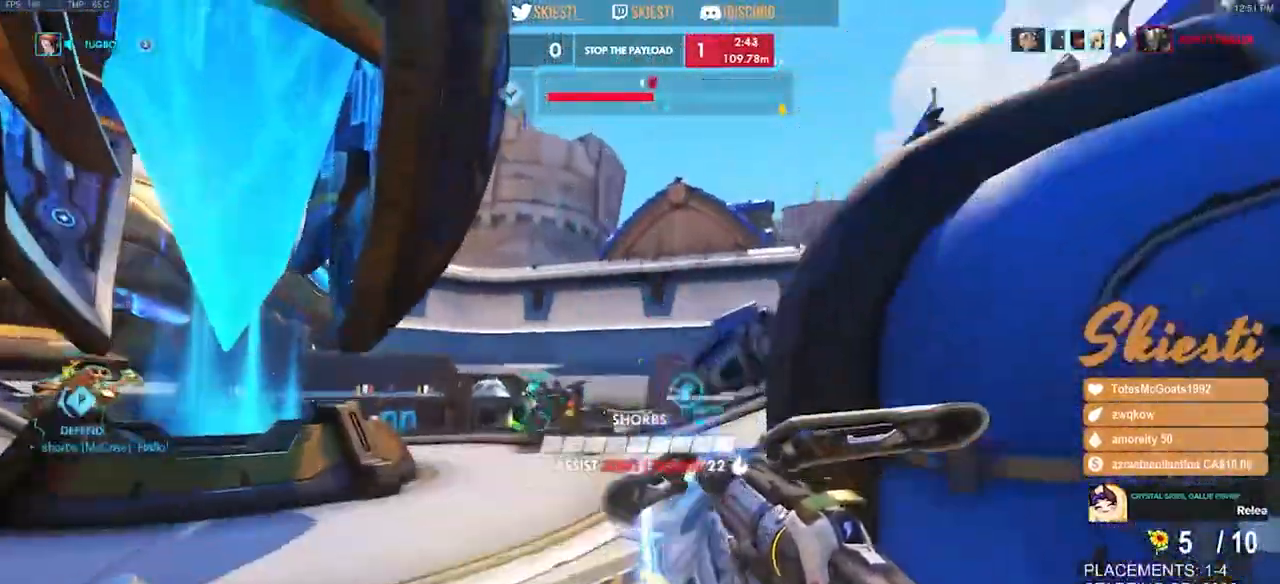
{"keys": [], "mouse": ["right"], "events": [[117, "mouse_right", "down"], [183, "ctrl", "up"], [183, "shift", "up"], [283, "space", "up"], [483, "s", "up"]]}
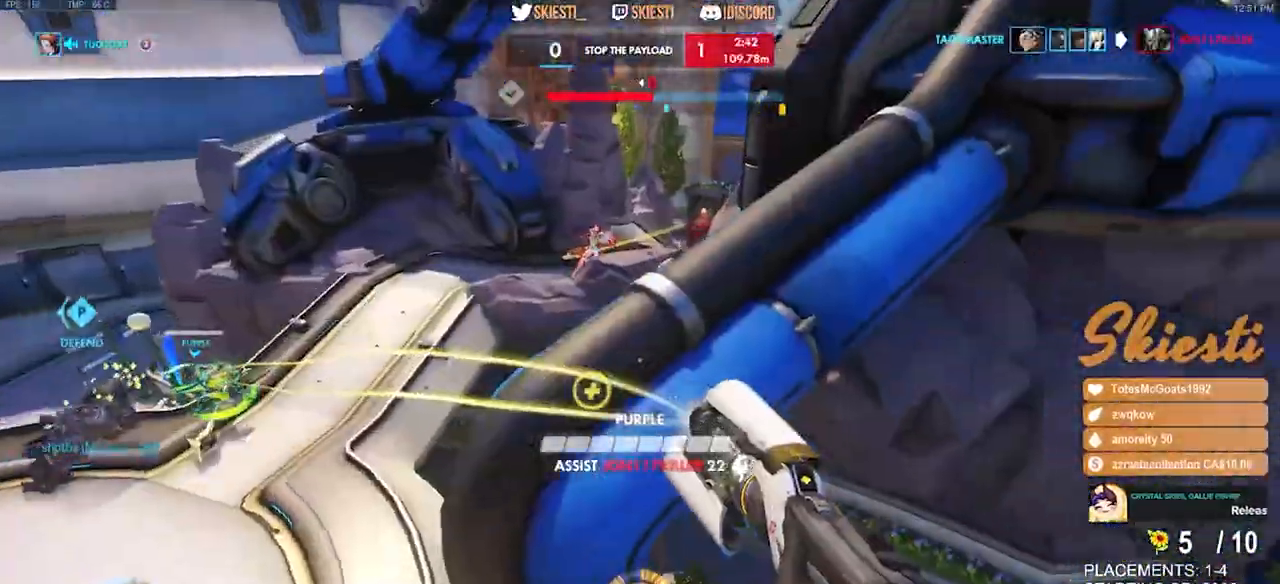
{"keys": ["a", "w"], "mouse": ["left", "right"], "events": [[100, "a", "down"], [233, "mouse_left", "down"], [267, "w", "down"]]}
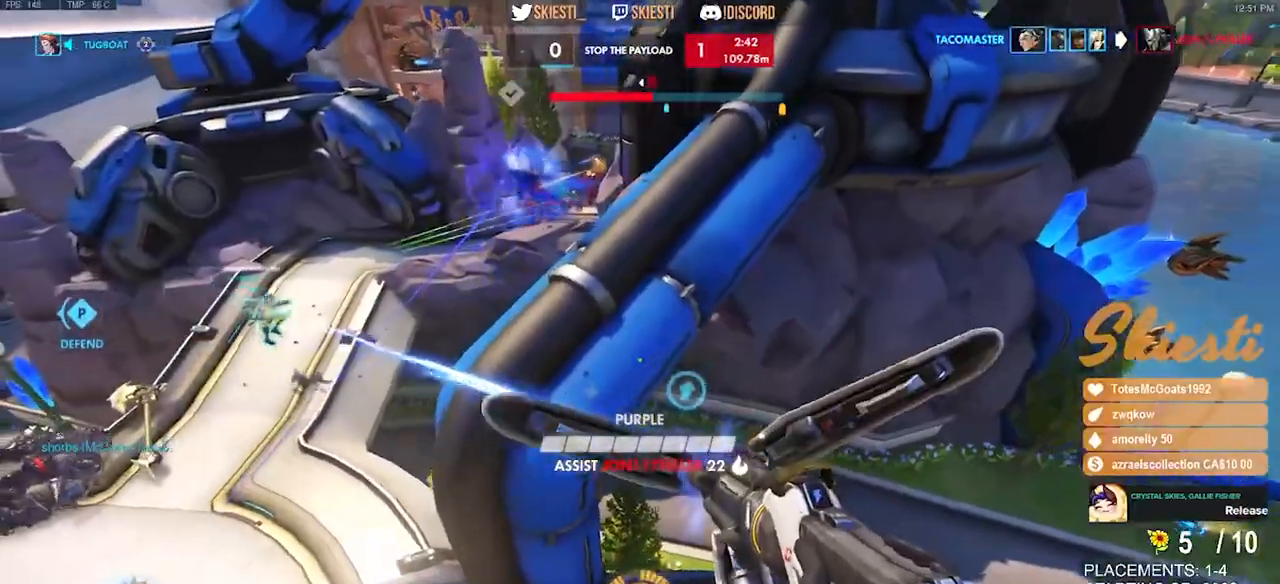
{"keys": ["a", "w"], "mouse": ["left"], "events": [[17, "mouse_right", "up"], [250, "space", "down"], [400, "space", "up"]]}